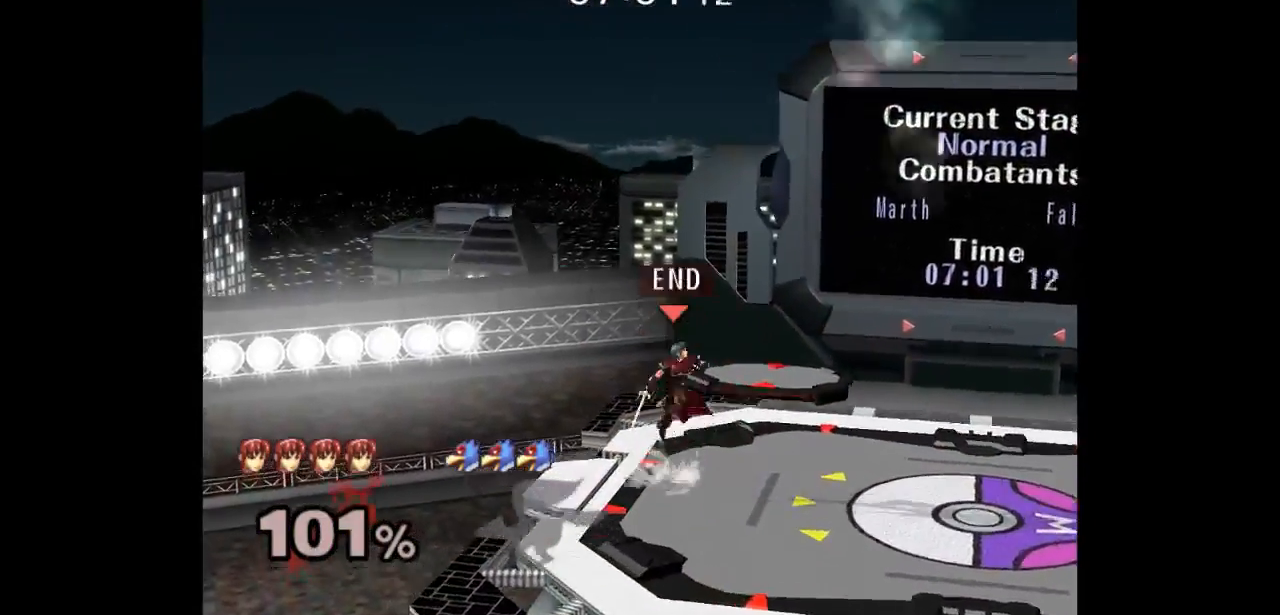
Gameplay with a controller (Nintendo layout); each line is a JSON object with the inputs held at the frame after it. "events" lists button and stick changes between this image and that frame as [ms after this image, input, new state], when the widget could be followed in between. Not read: L3 R3.
{"buttons": [], "left_stick": "center", "right_stick": "center", "events": [[150, "L1", "down"], [167, "left_stick", "down"], [283, "left_stick", "center"], [317, "L1", "up"]]}
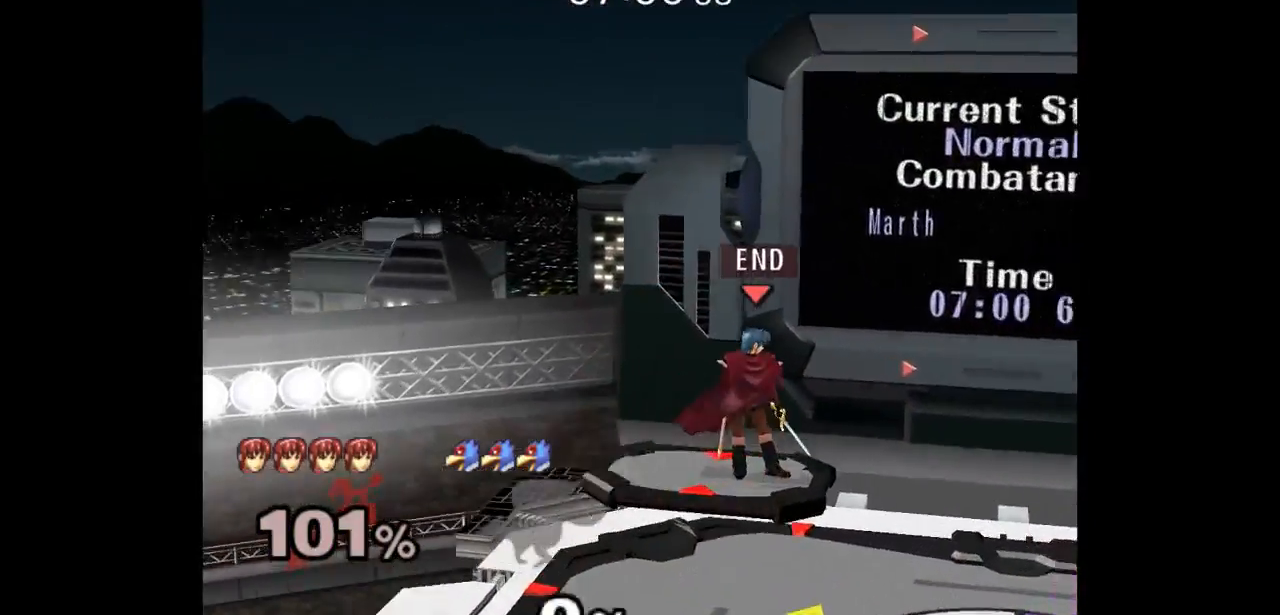
{"buttons": ["A"], "left_stick": "down", "right_stick": "center", "events": [[250, "left_stick", "down"], [433, "left_stick", "up"], [450, "A", "down"], [450, "Z", "down"], [500, "Z", "up"], [500, "left_stick", "down"]]}
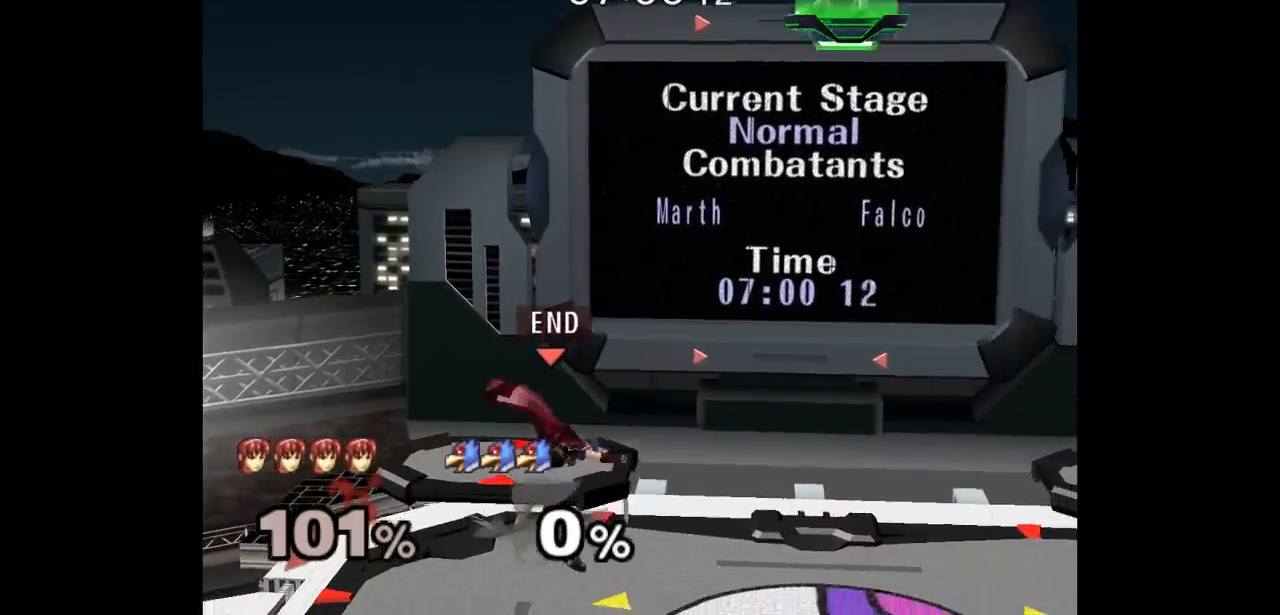
{"buttons": [], "left_stick": "left", "right_stick": "center", "events": [[17, "A", "up"], [67, "A", "down"], [67, "Z", "down"], [100, "left_stick", "center"], [167, "Z", "up"], [200, "A", "up"], [267, "left_stick", "right"], [350, "left_stick", "left"]]}
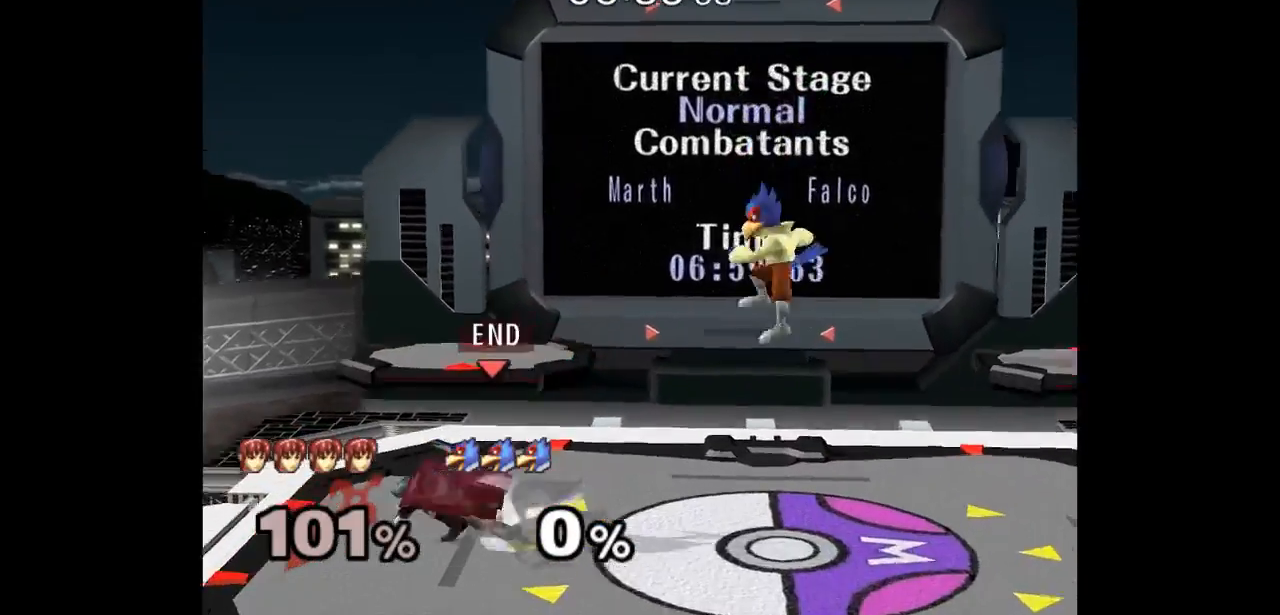
{"buttons": [], "left_stick": "left", "right_stick": "center", "events": [[83, "L1", "down"], [83, "left_stick", "down"], [200, "left_stick", "center"], [217, "L1", "up"], [300, "left_stick", "left"], [383, "left_stick", "right"], [450, "left_stick", "left"]]}
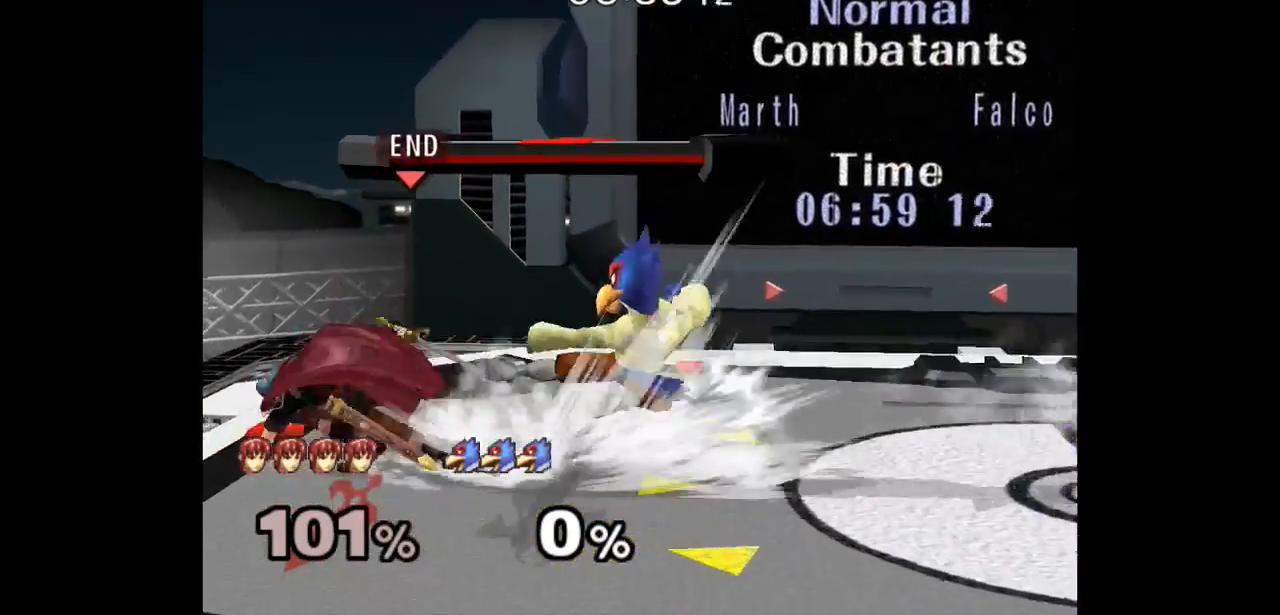
{"buttons": [], "left_stick": "up-right", "right_stick": "center", "events": [[217, "left_stick", "right"], [317, "left_stick", "down-right"], [483, "left_stick", "up-right"]]}
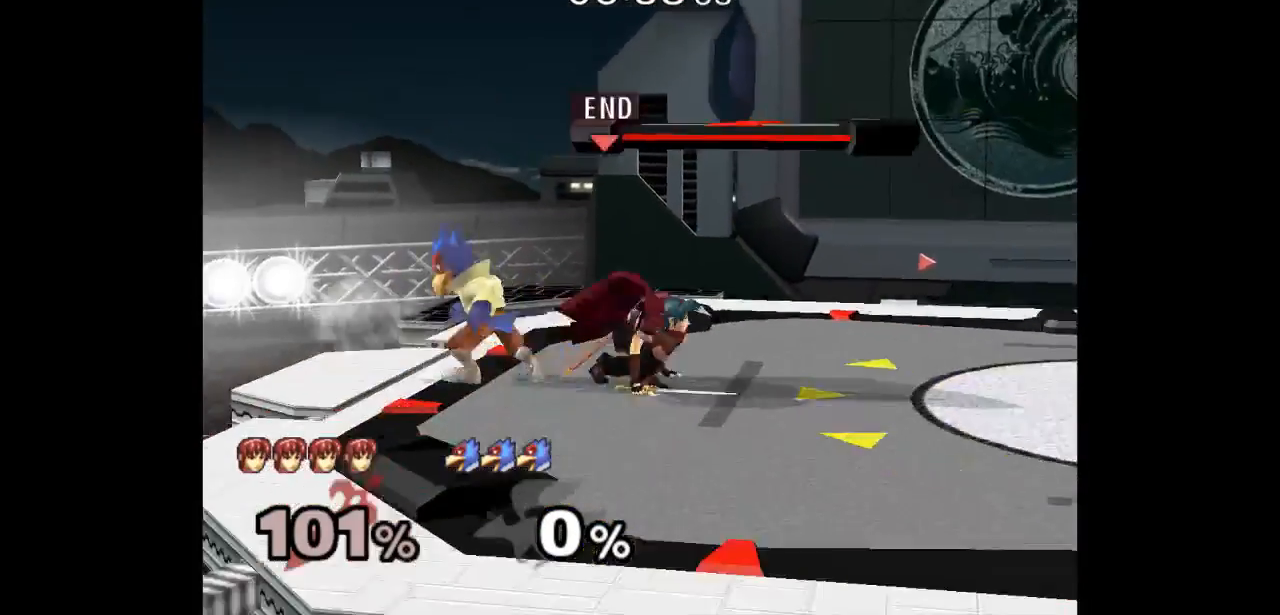
{"buttons": [], "left_stick": "up", "right_stick": "center", "events": [[83, "left_stick", "down-left"], [217, "left_stick", "up"]]}
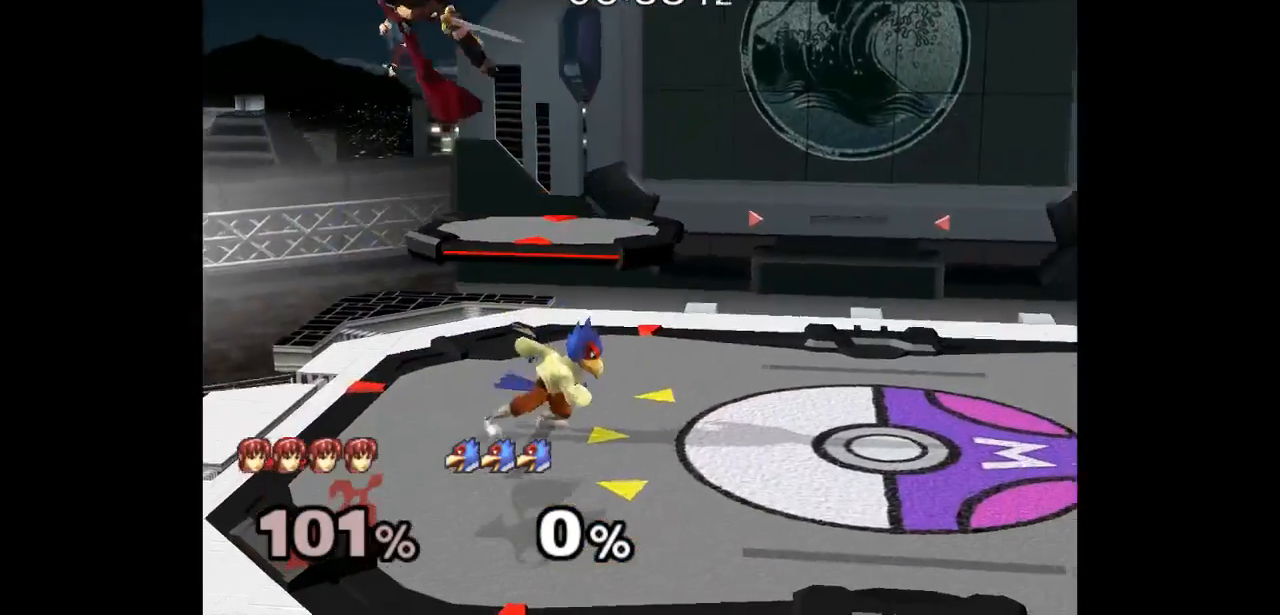
{"buttons": ["A", "Z"], "left_stick": "down-right", "right_stick": "center", "events": [[50, "left_stick", "up-right"], [167, "left_stick", "down-right"], [267, "left_stick", "right"], [300, "A", "down"], [300, "Z", "down"], [400, "A", "up"], [400, "Z", "up"], [400, "left_stick", "down-right"], [417, "A", "down"], [433, "Z", "down"]]}